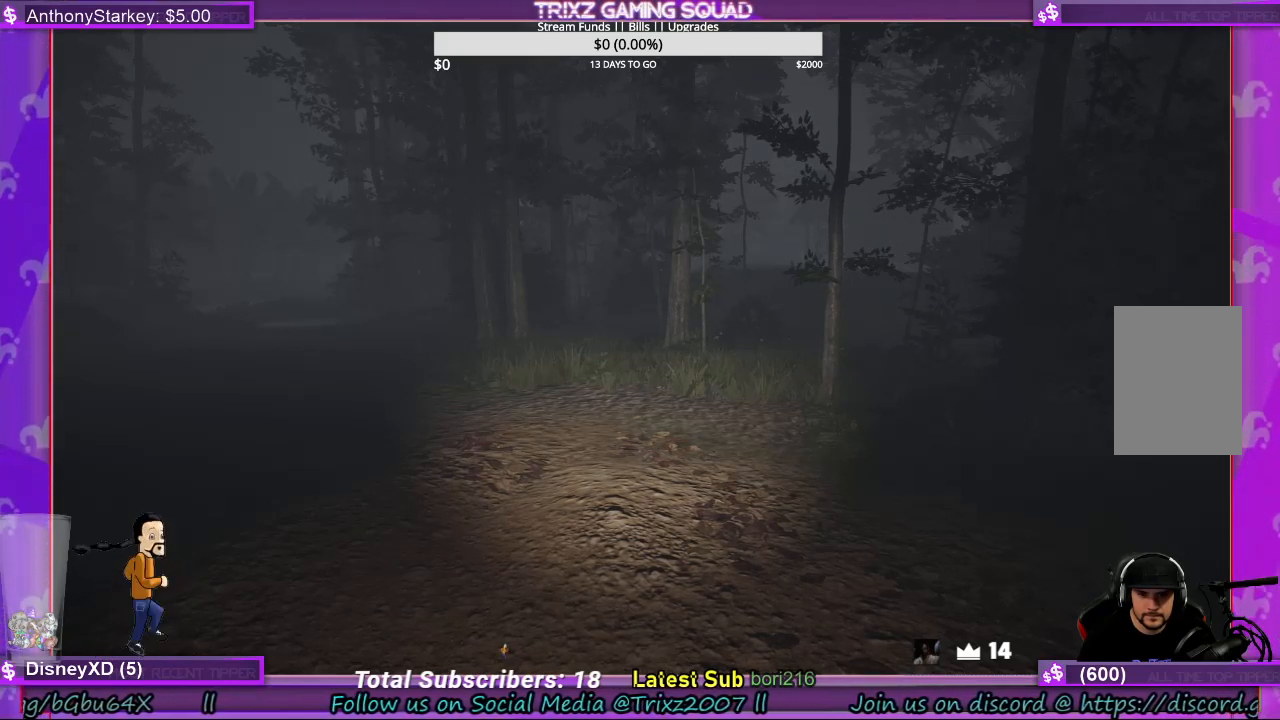
Gameplay with keyboard and mouse; each line is a JSON object with the keys and mouse buttons held at the frame after it. "events" lists presses ("down") and releases ("up") of "a", "ctrl", "d", "e", "f", "q", "r", "s", "shift", "space", "tab", "w", "mouse_left", "mouse_wheel", "mouse_right", "mouse_mb4" and "mouse_mb5" between this image and that frame as [ms after this image, input, new state], when the widget could be followed in between. "mouse_left", "mouse_wheel", "mouse_right", "mouse_mb4", "mouse_mb5" = the "left", "wheel", "right", "mb4", "mb5" buttons of the "mouse" list. No other keys are recorded. "wheel" means that the mouse wheel is clicked or scrolled. Mouse movement is not recorded.
{"keys": [], "mouse": [], "events": []}
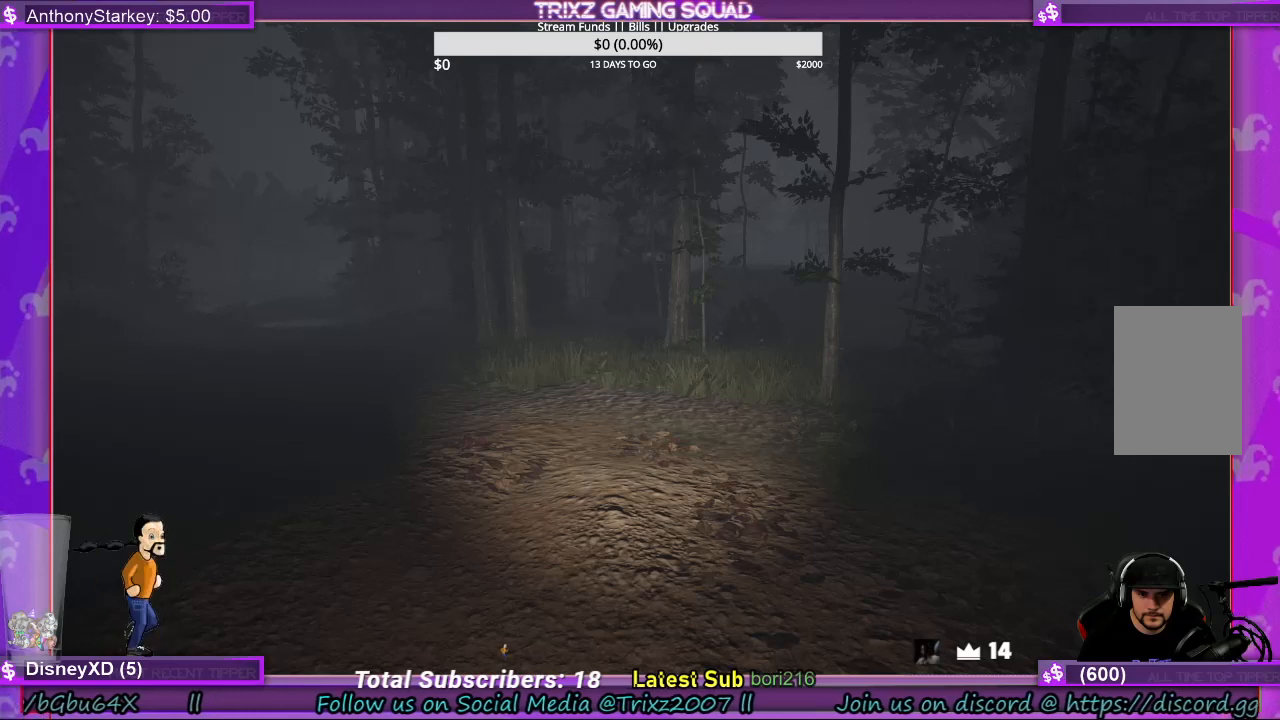
{"keys": [], "mouse": [], "events": []}
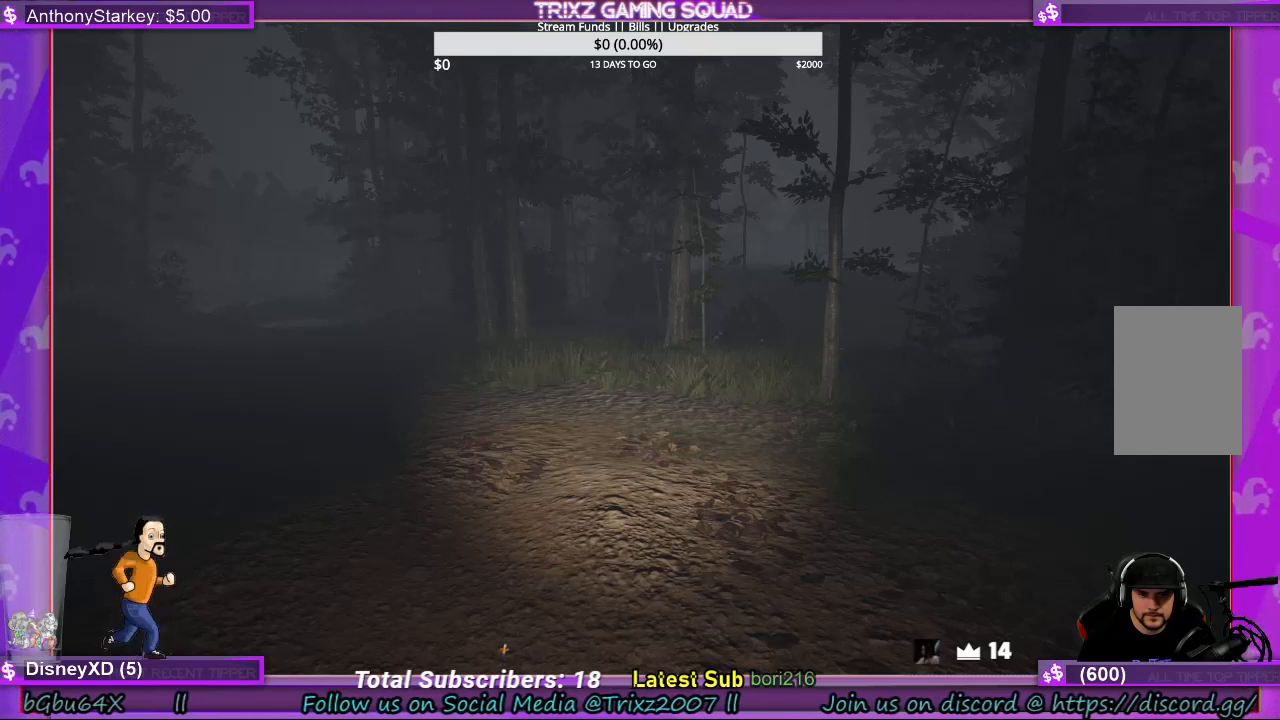
{"keys": [], "mouse": [], "events": []}
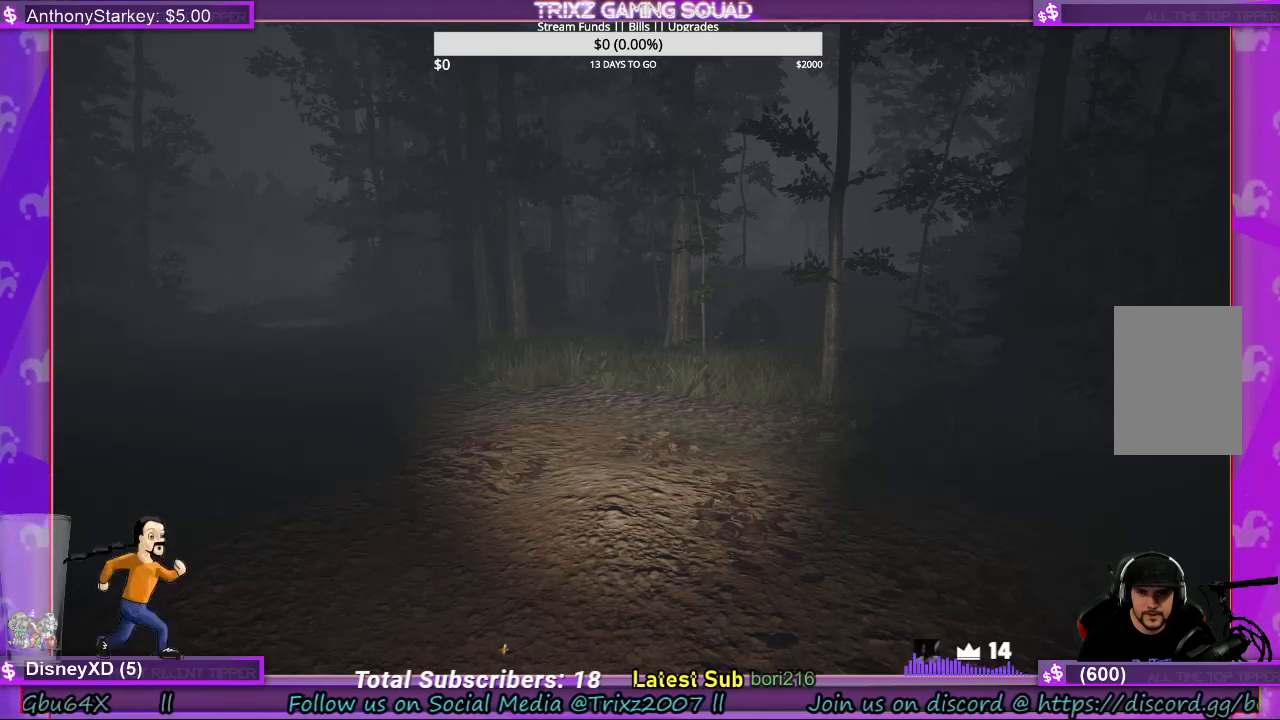
{"keys": [], "mouse": [], "events": []}
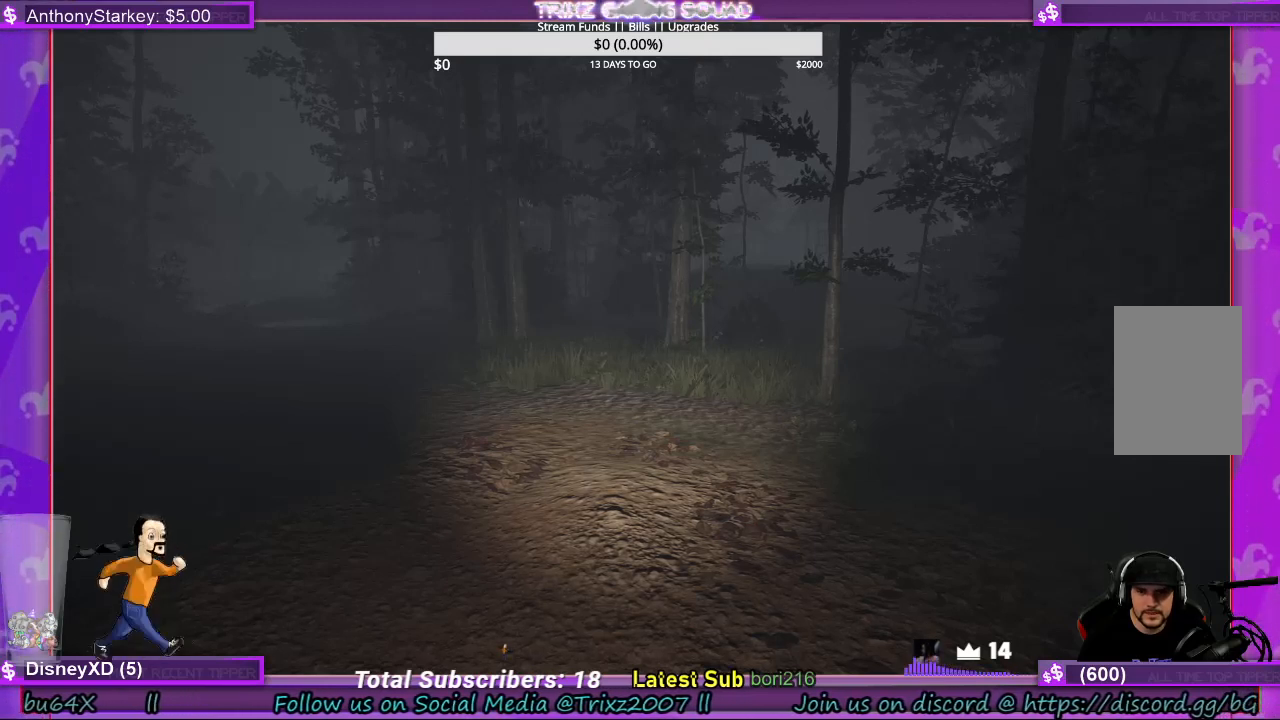
{"keys": [], "mouse": [], "events": []}
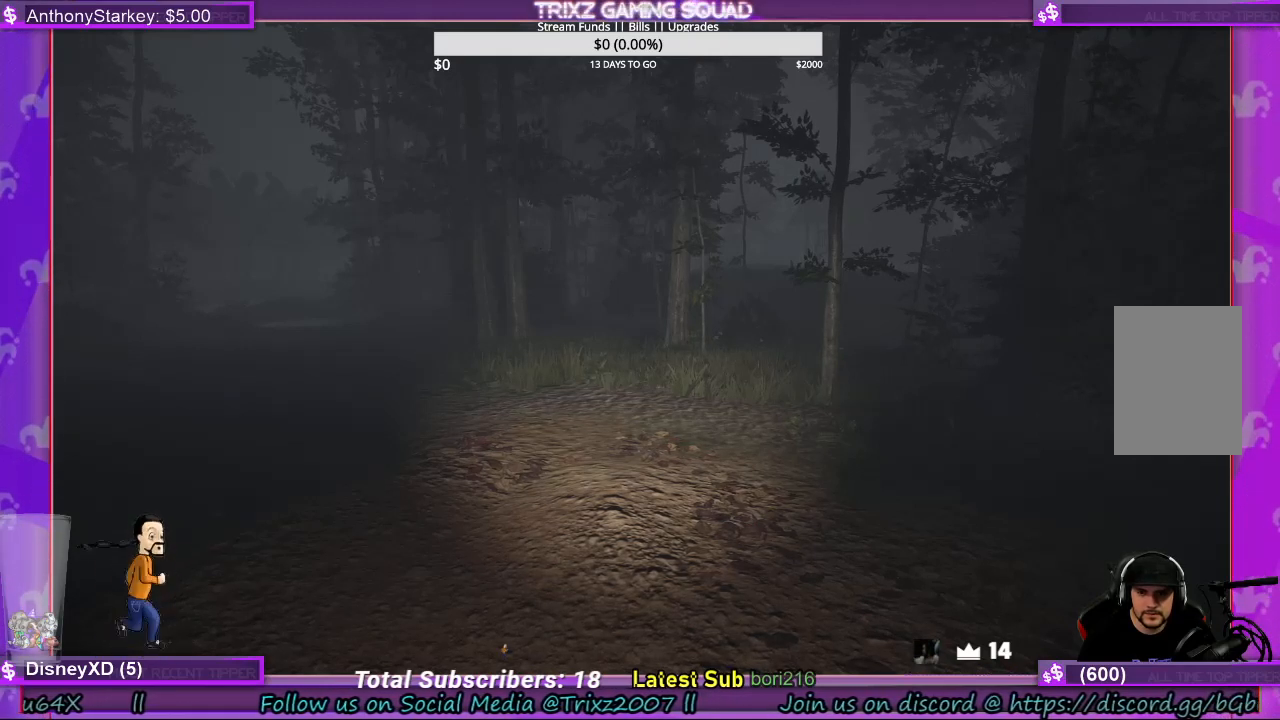
{"keys": [], "mouse": [], "events": [[434, "mouse_left", "down"], [500, "mouse_left", "up"]]}
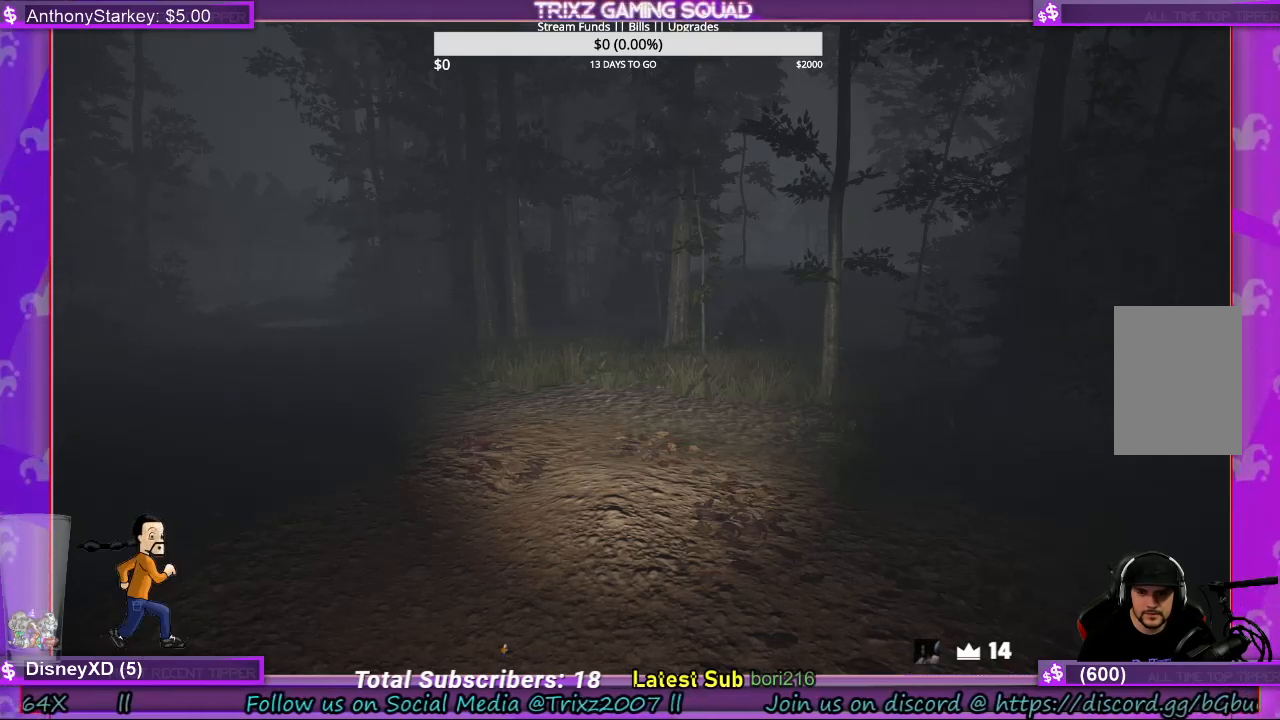
{"keys": [], "mouse": [], "events": []}
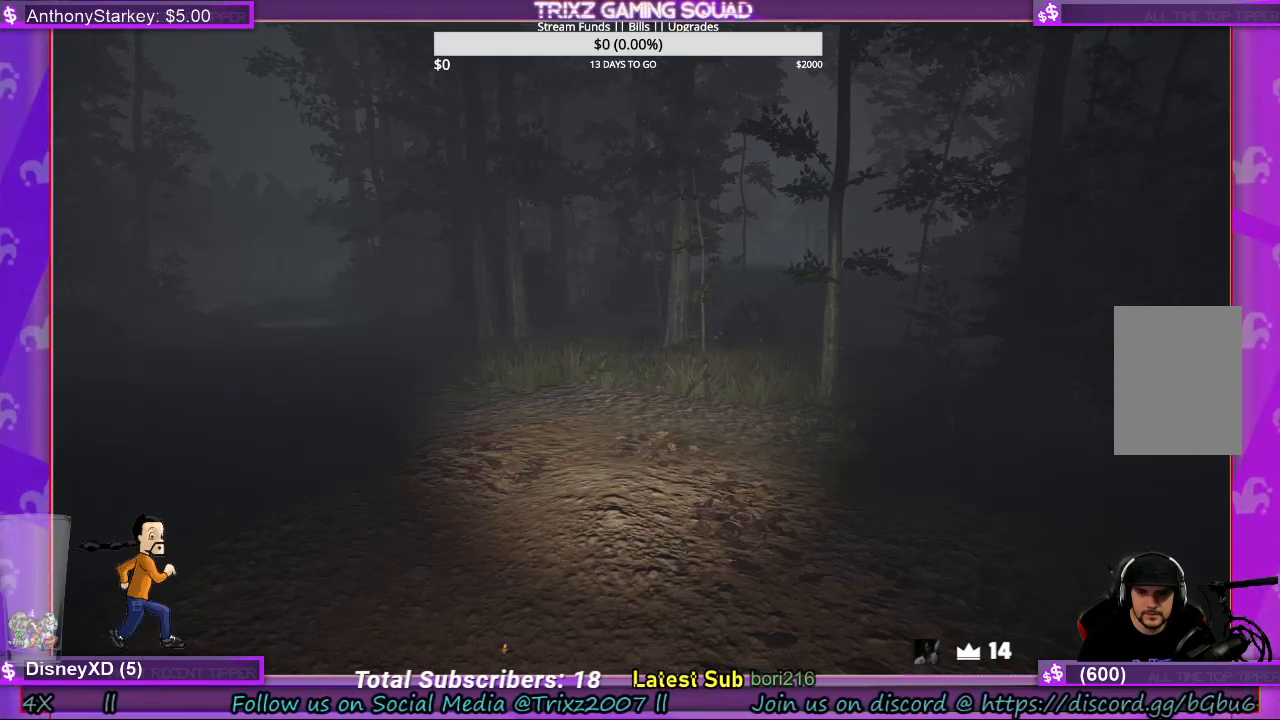
{"keys": [], "mouse": [], "events": []}
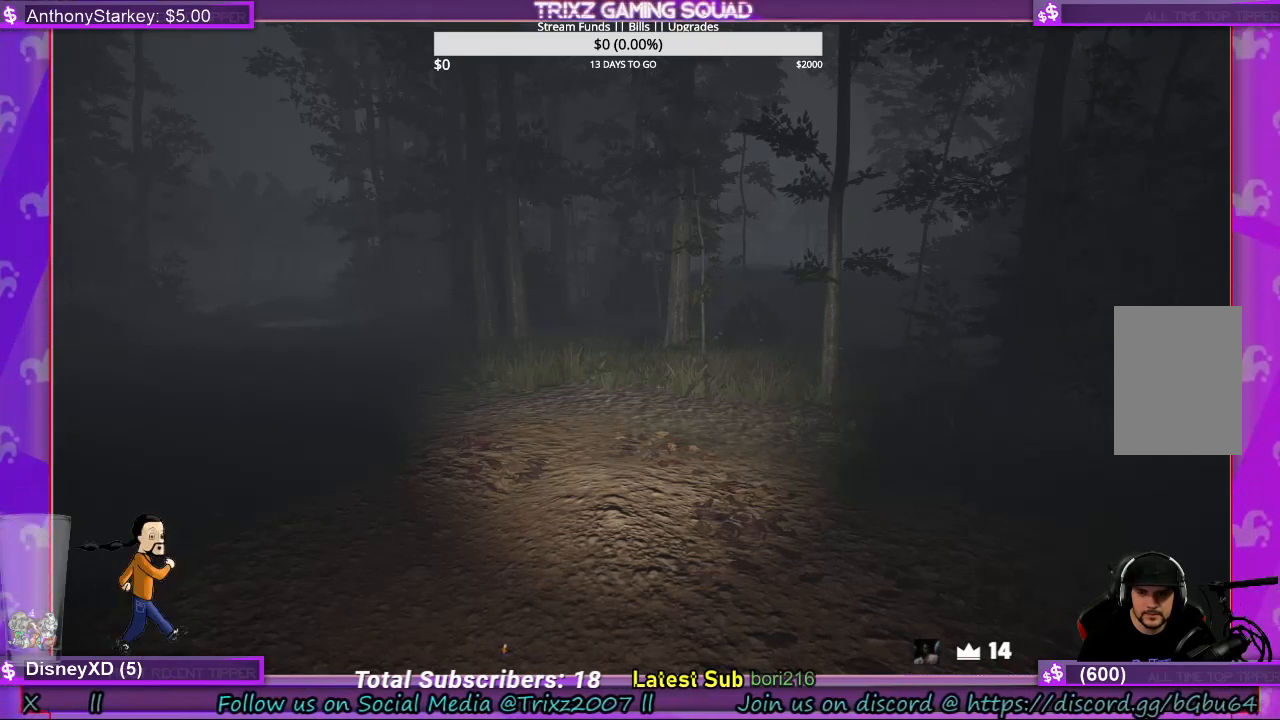
{"keys": [], "mouse": [], "events": []}
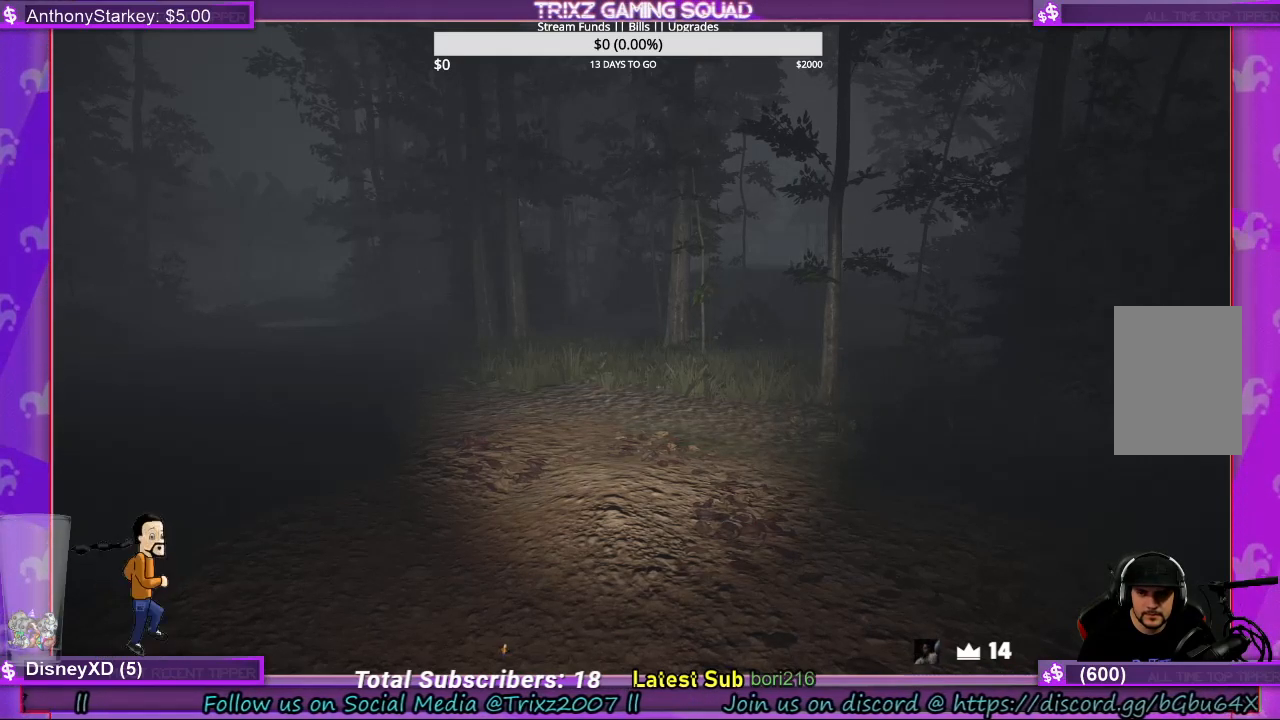
{"keys": [], "mouse": ["wheel"], "events": [[467, "mouse_wheel", "down"]]}
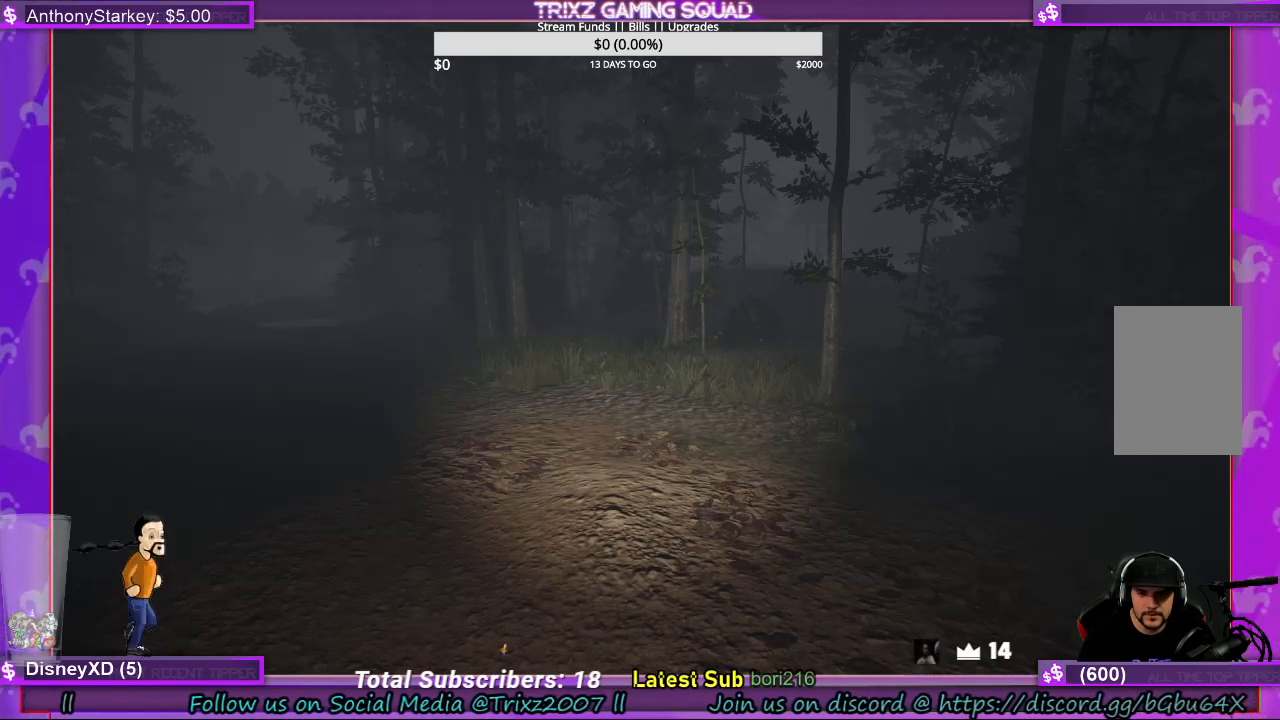
{"keys": [], "mouse": [], "events": [[34, "mouse_wheel", "up"]]}
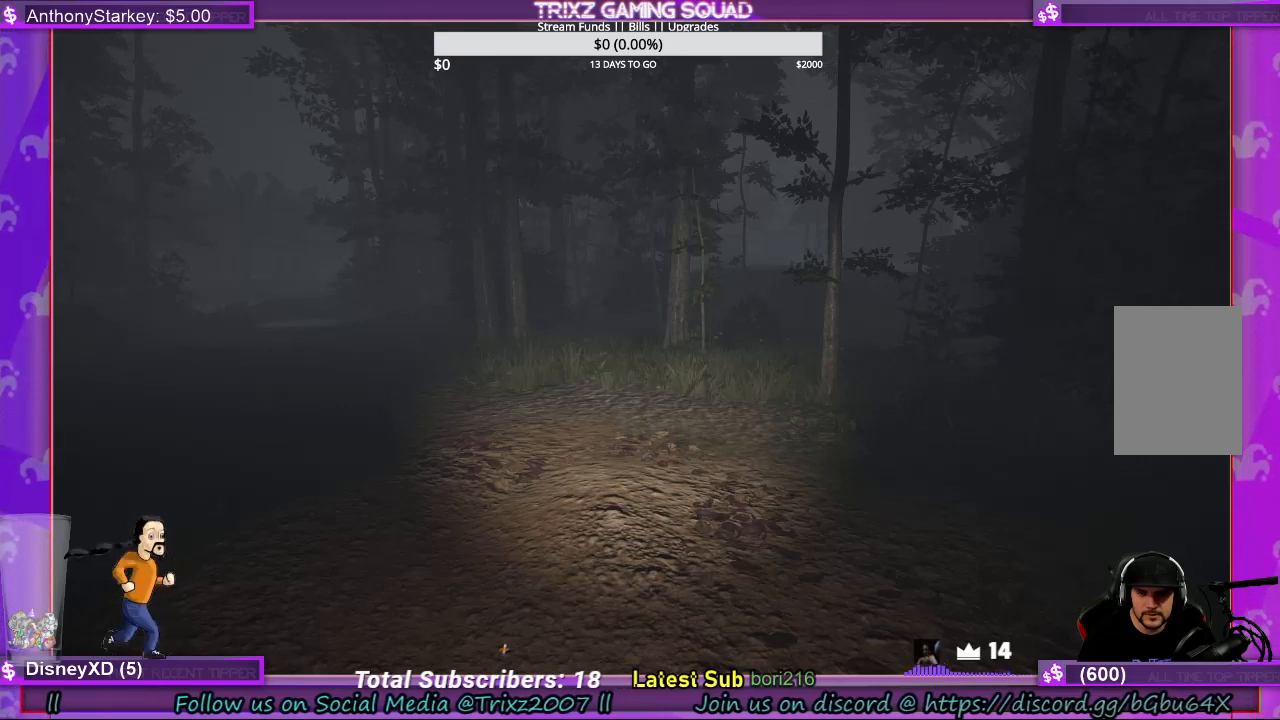
{"keys": [], "mouse": [], "events": [[134, "mouse_wheel", "down"], [367, "mouse_wheel", "up"]]}
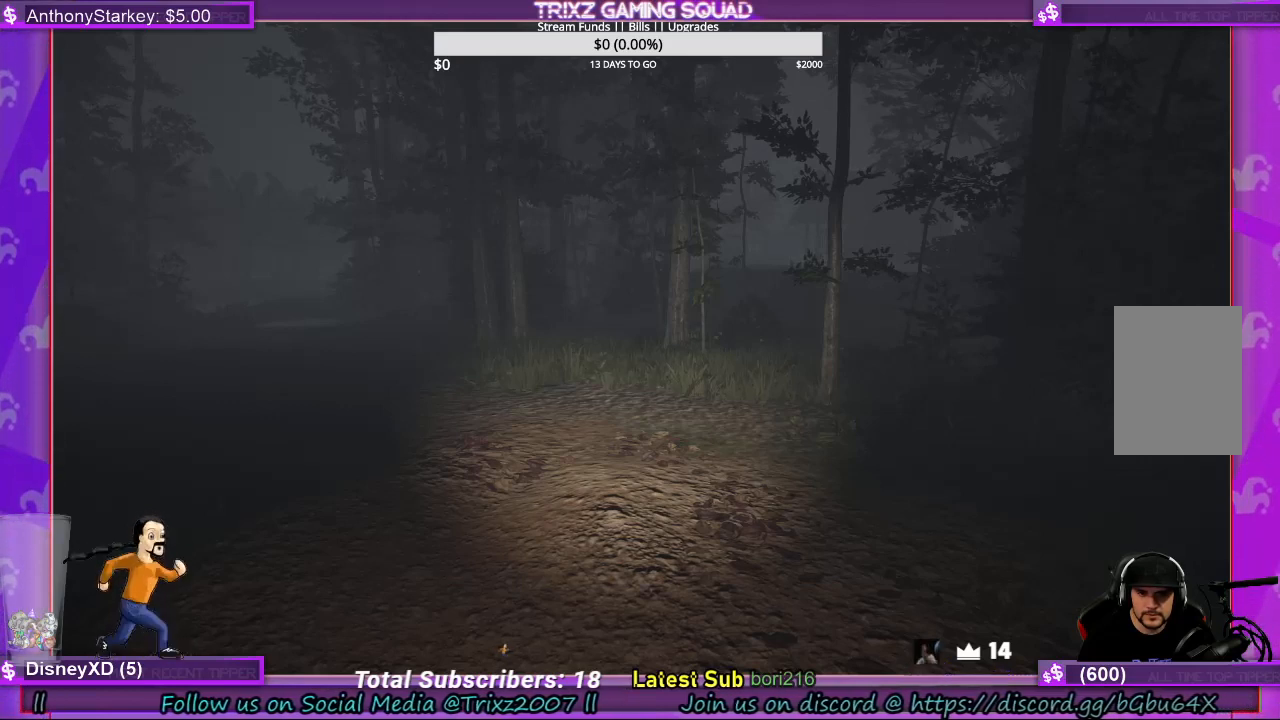
{"keys": [], "mouse": [], "events": [[434, "mouse_left", "down"], [500, "mouse_left", "up"]]}
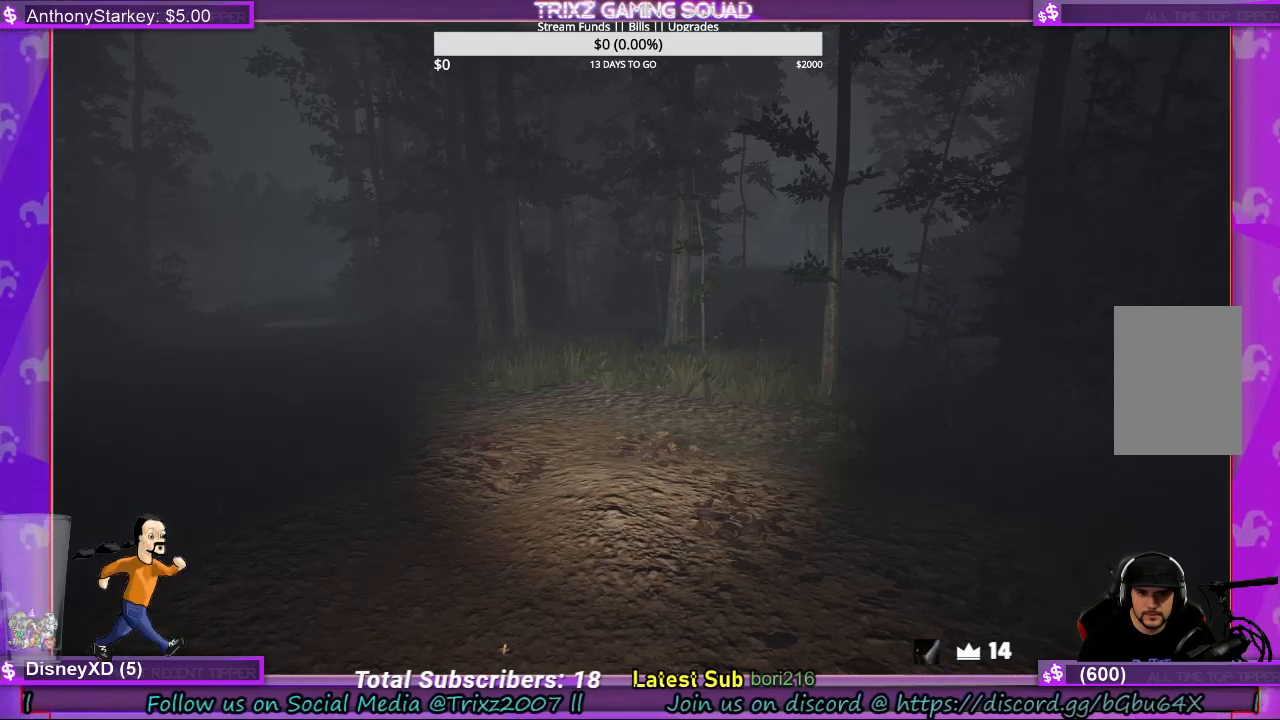
{"keys": [], "mouse": [], "events": [[267, "mouse_left", "down"], [334, "mouse_left", "up"]]}
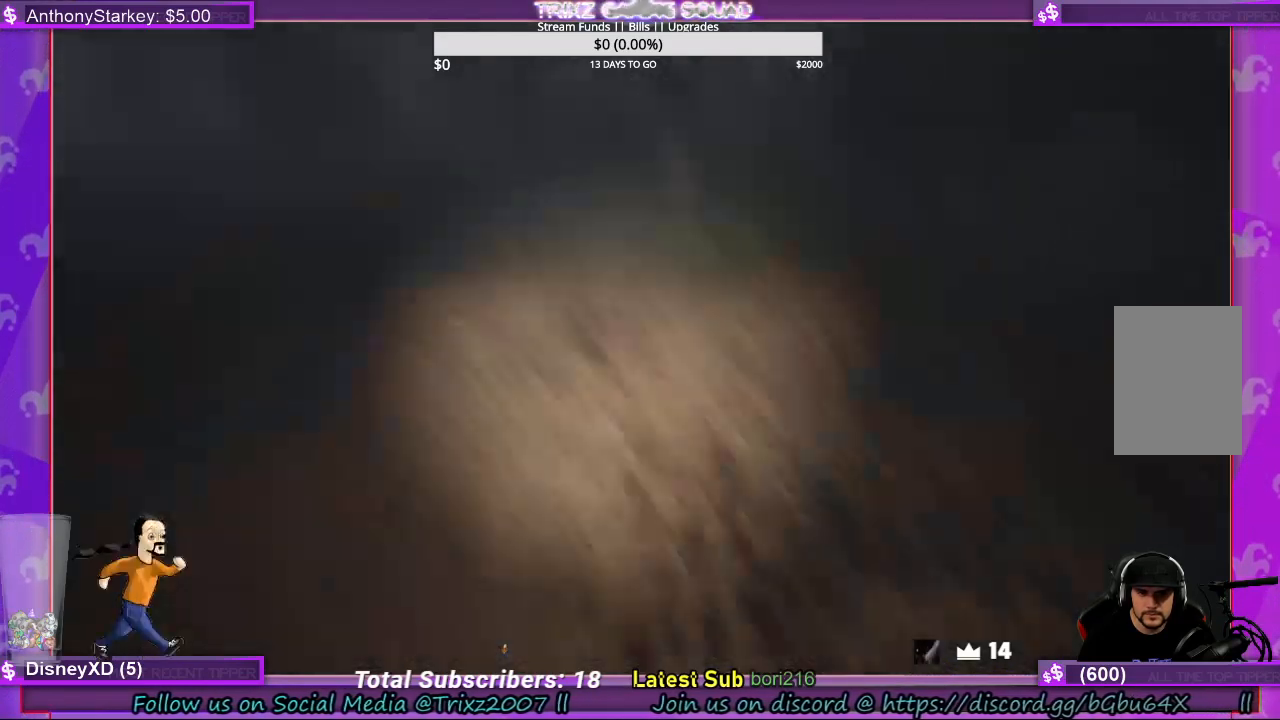
{"keys": [], "mouse": [], "events": [[100, "mouse_right", "down"], [167, "mouse_right", "up"]]}
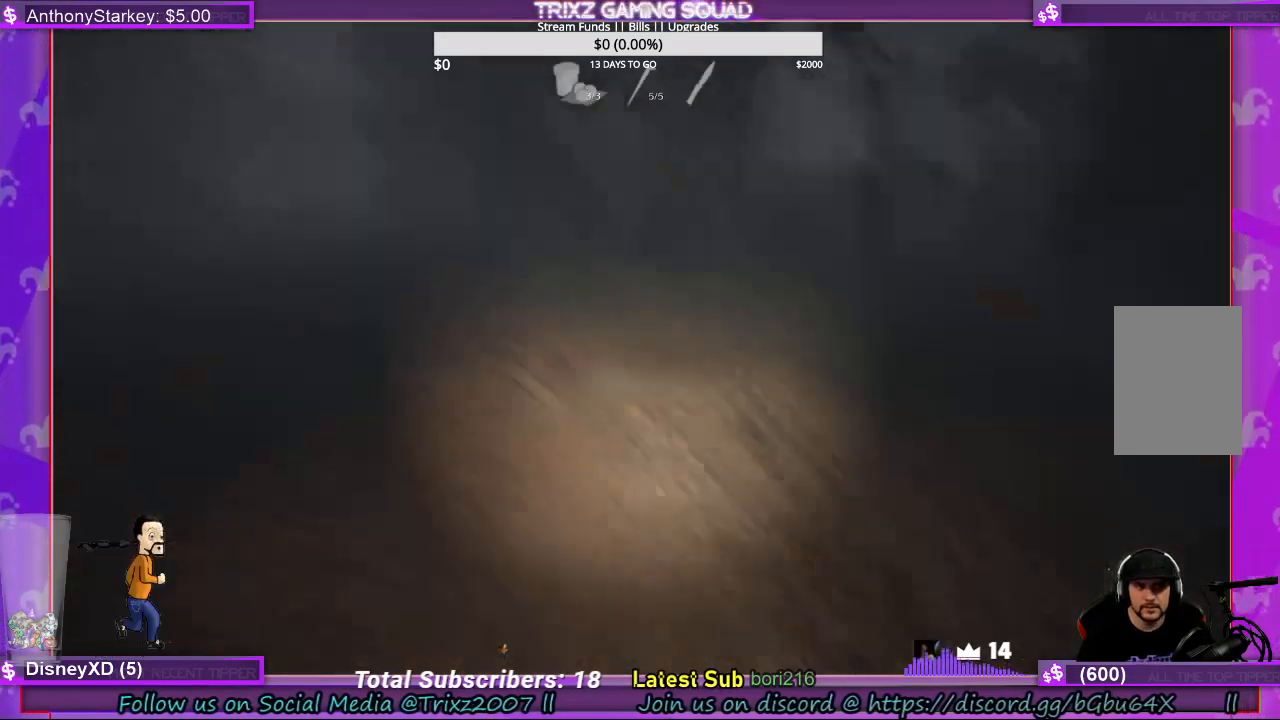
{"keys": [], "mouse": [], "events": []}
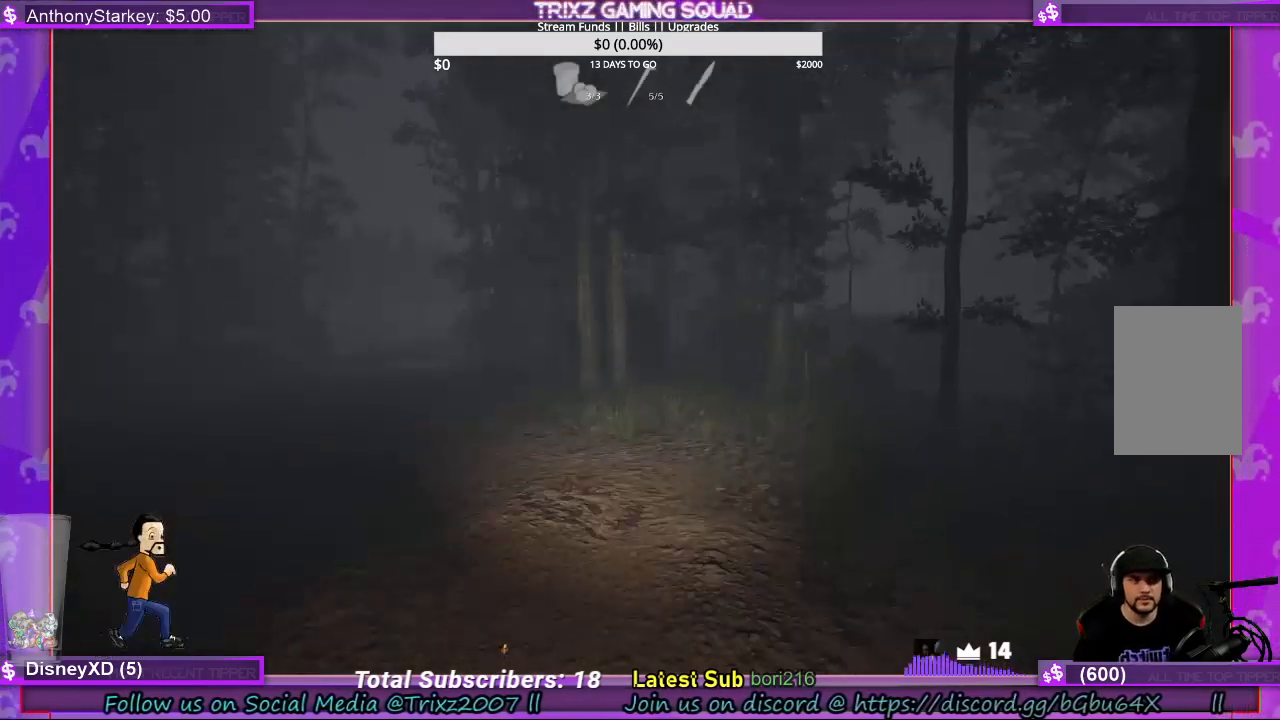
{"keys": ["w"], "mouse": [], "events": [[367, "w", "down"]]}
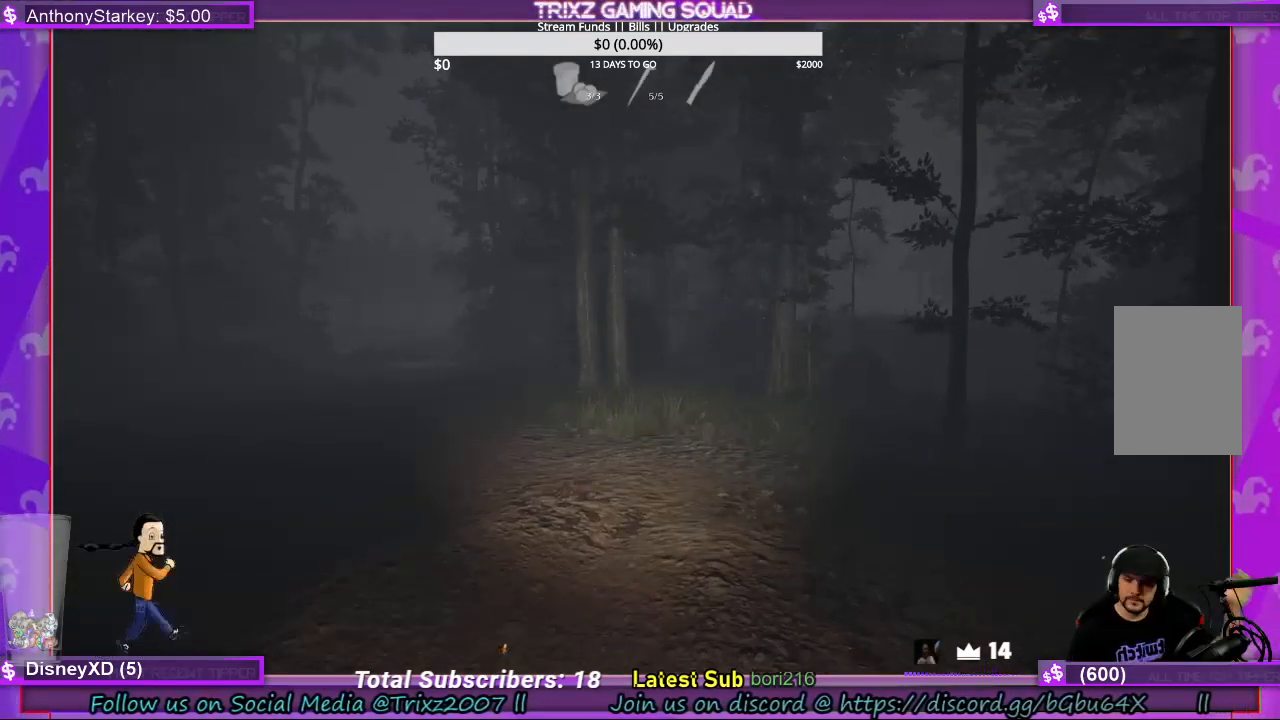
{"keys": ["w"], "mouse": [], "events": []}
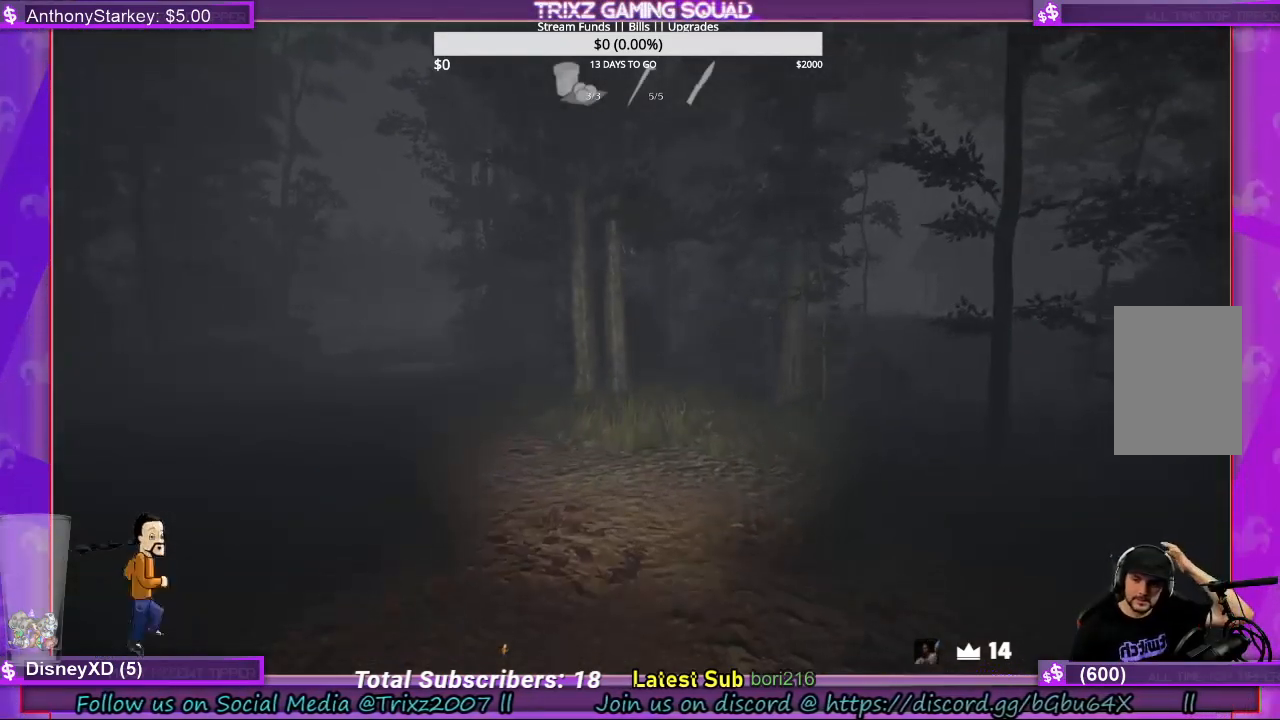
{"keys": ["w"], "mouse": [], "events": []}
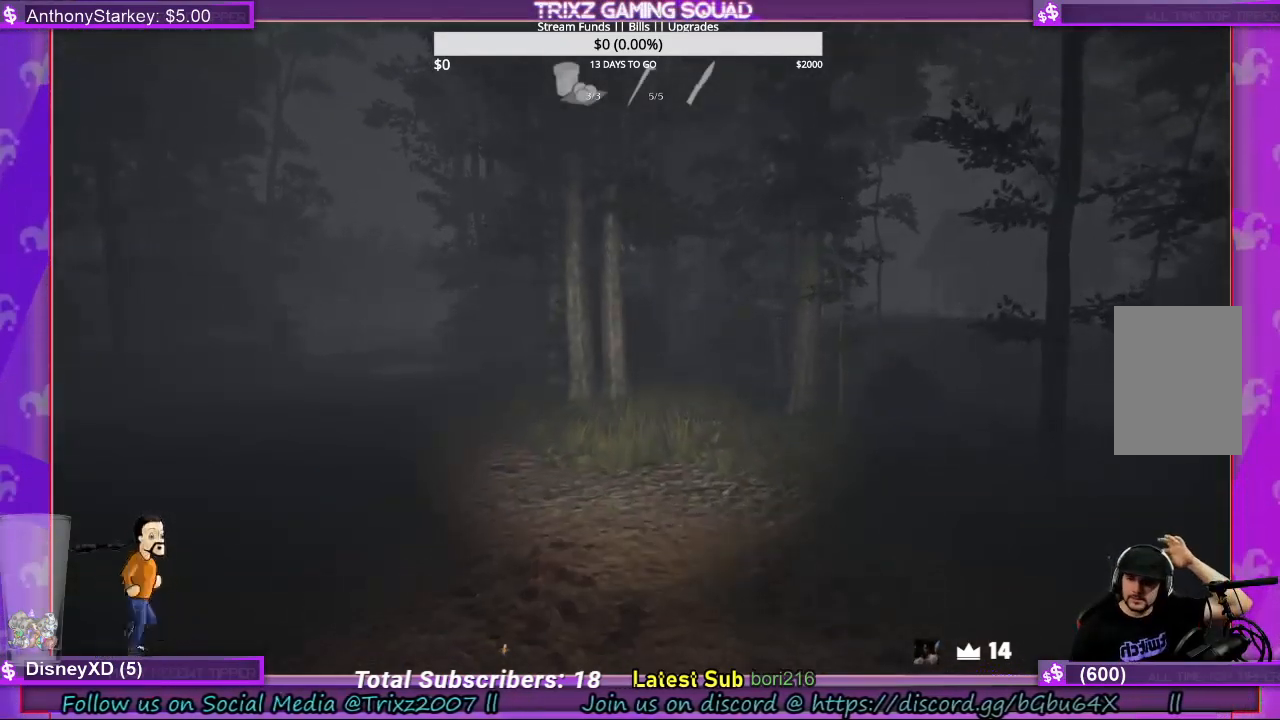
{"keys": ["w"], "mouse": [], "events": []}
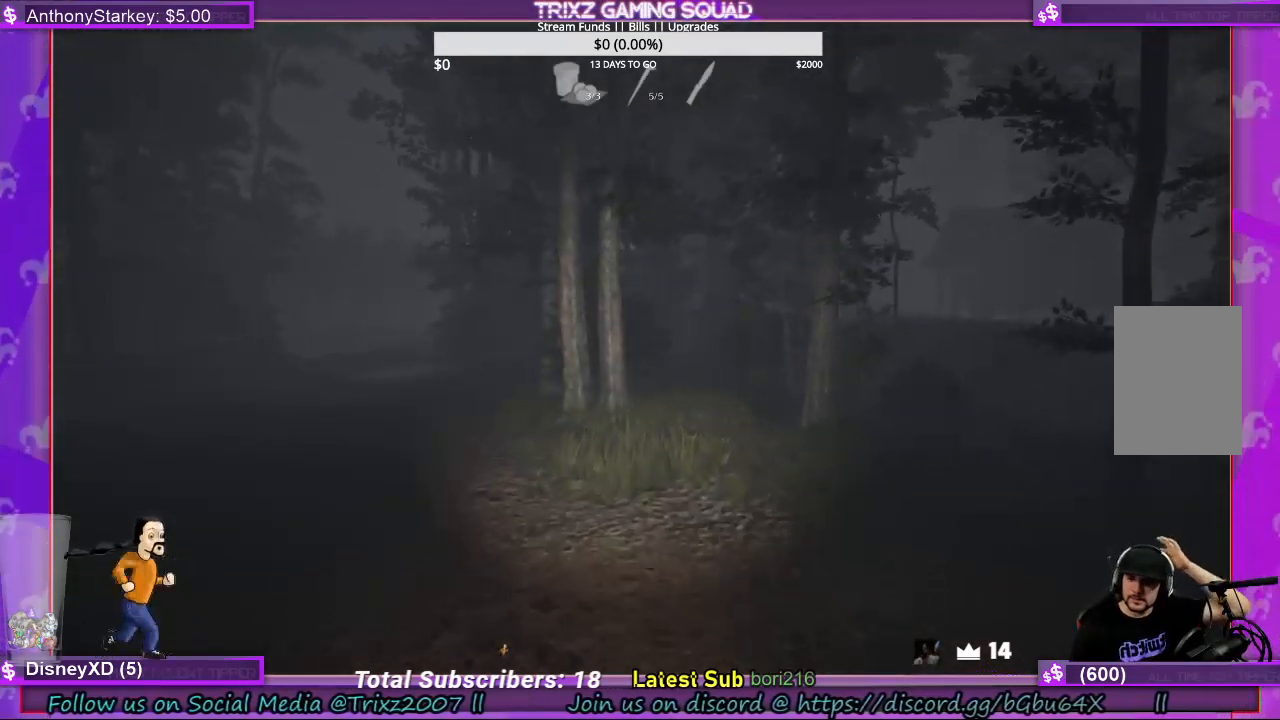
{"keys": ["w"], "mouse": [], "events": []}
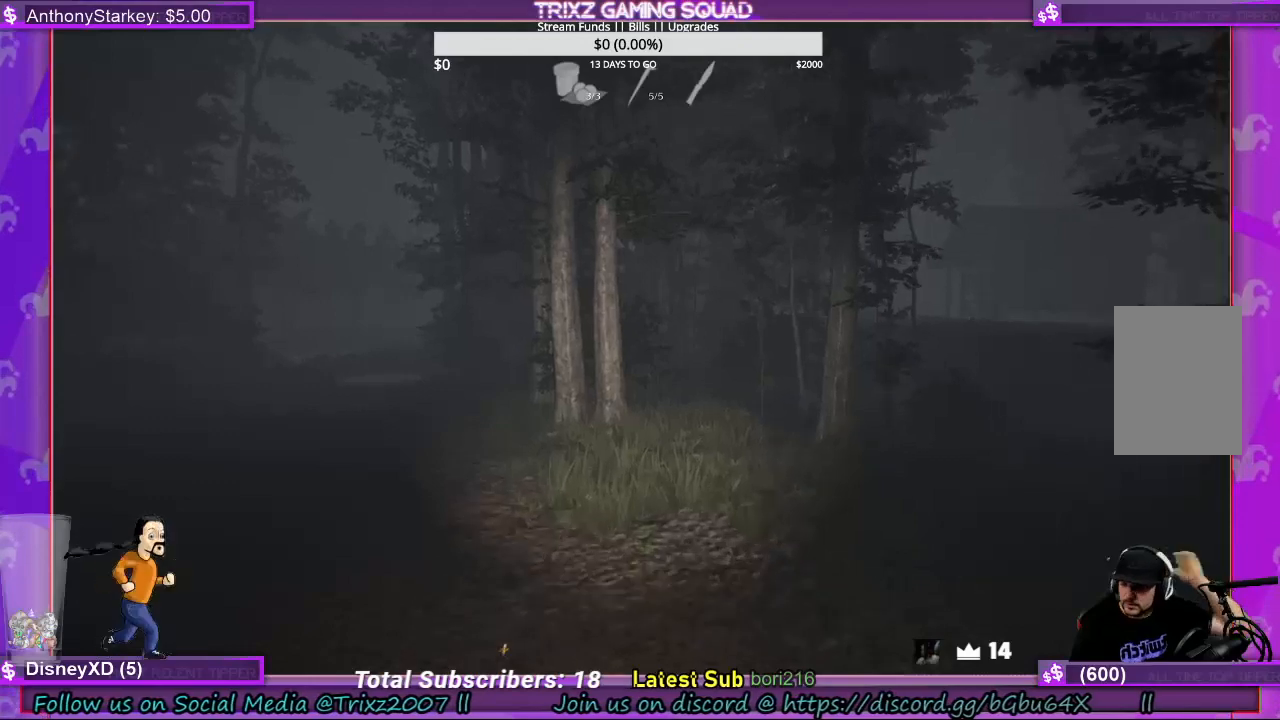
{"keys": ["shift", "w"], "mouse": [], "events": [[334, "shift", "down"]]}
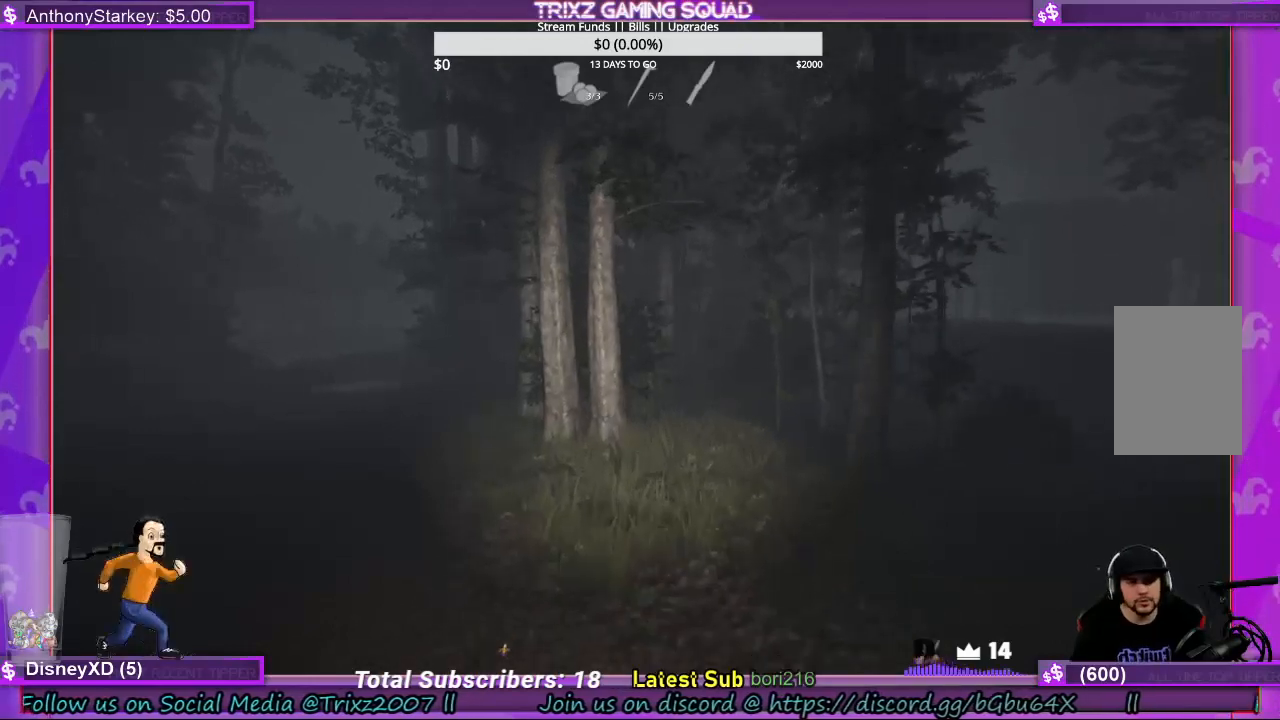
{"keys": ["shift", "w"], "mouse": [], "events": []}
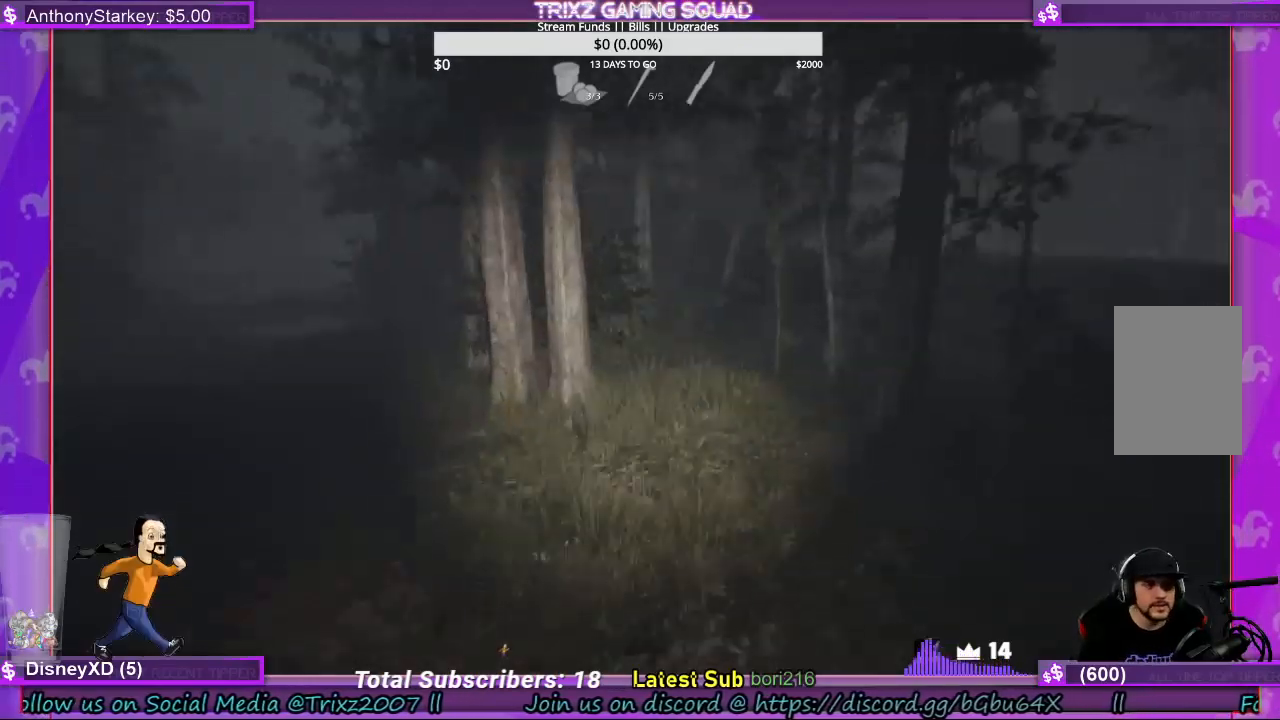
{"keys": ["a", "s", "shift"], "mouse": [], "events": [[34, "a", "down"], [100, "w", "up"], [367, "s", "down"]]}